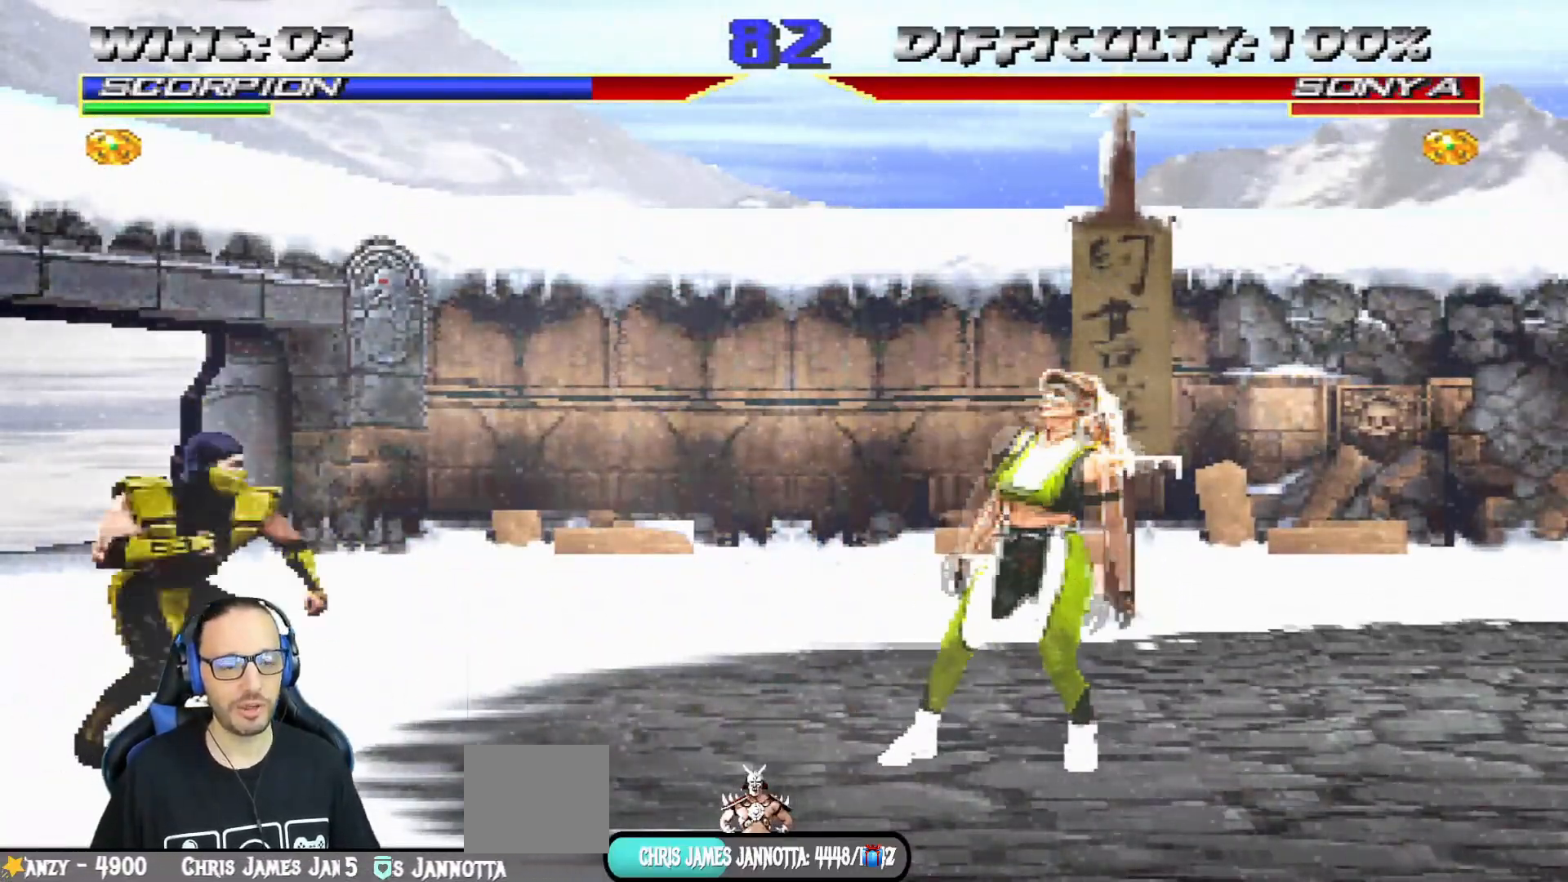
Gameplay with a controller (PlayStation layout); each line is a JSON object with the inputs held at the frame after it. "events" lists button and stick changes between this image and that frame as [ms after this image, input, new state], when the widget could be followed in between.
{"buttons": [], "left_stick": "center", "right_stick": "center", "events": [[66, "DPAD_DOWN", "down"], [150, "DPAD_DOWN", "up"], [183, "DPAD_DOWN", "down"], [283, "DPAD_DOWN", "up"], [283, "L1", "up"]]}
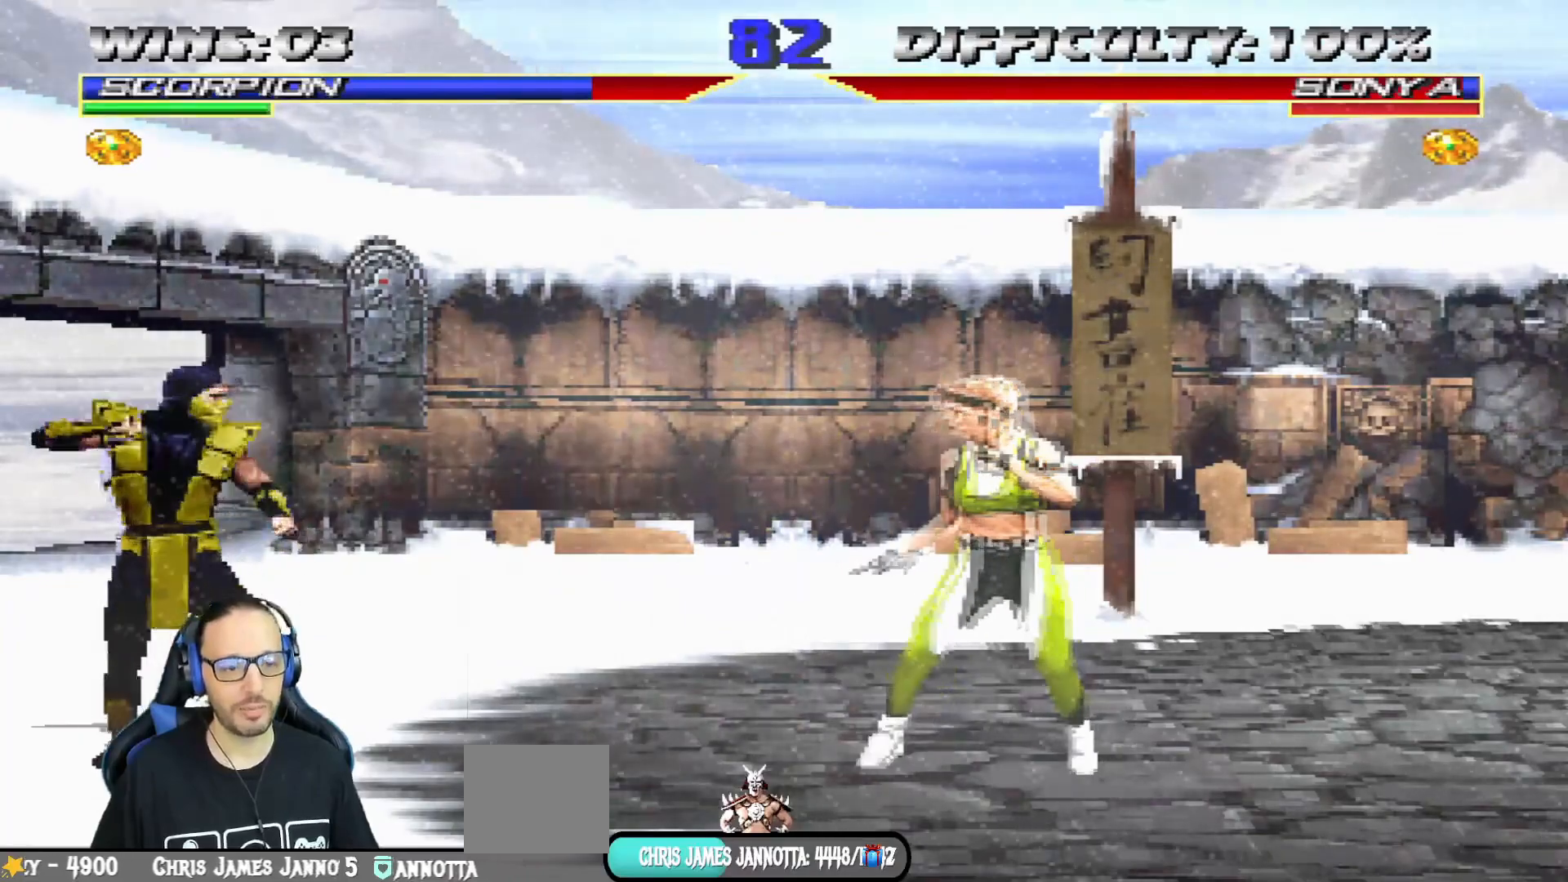
{"buttons": [], "left_stick": "center", "right_stick": "center", "events": [[367, "CROSS", "down"], [484, "CROSS", "up"]]}
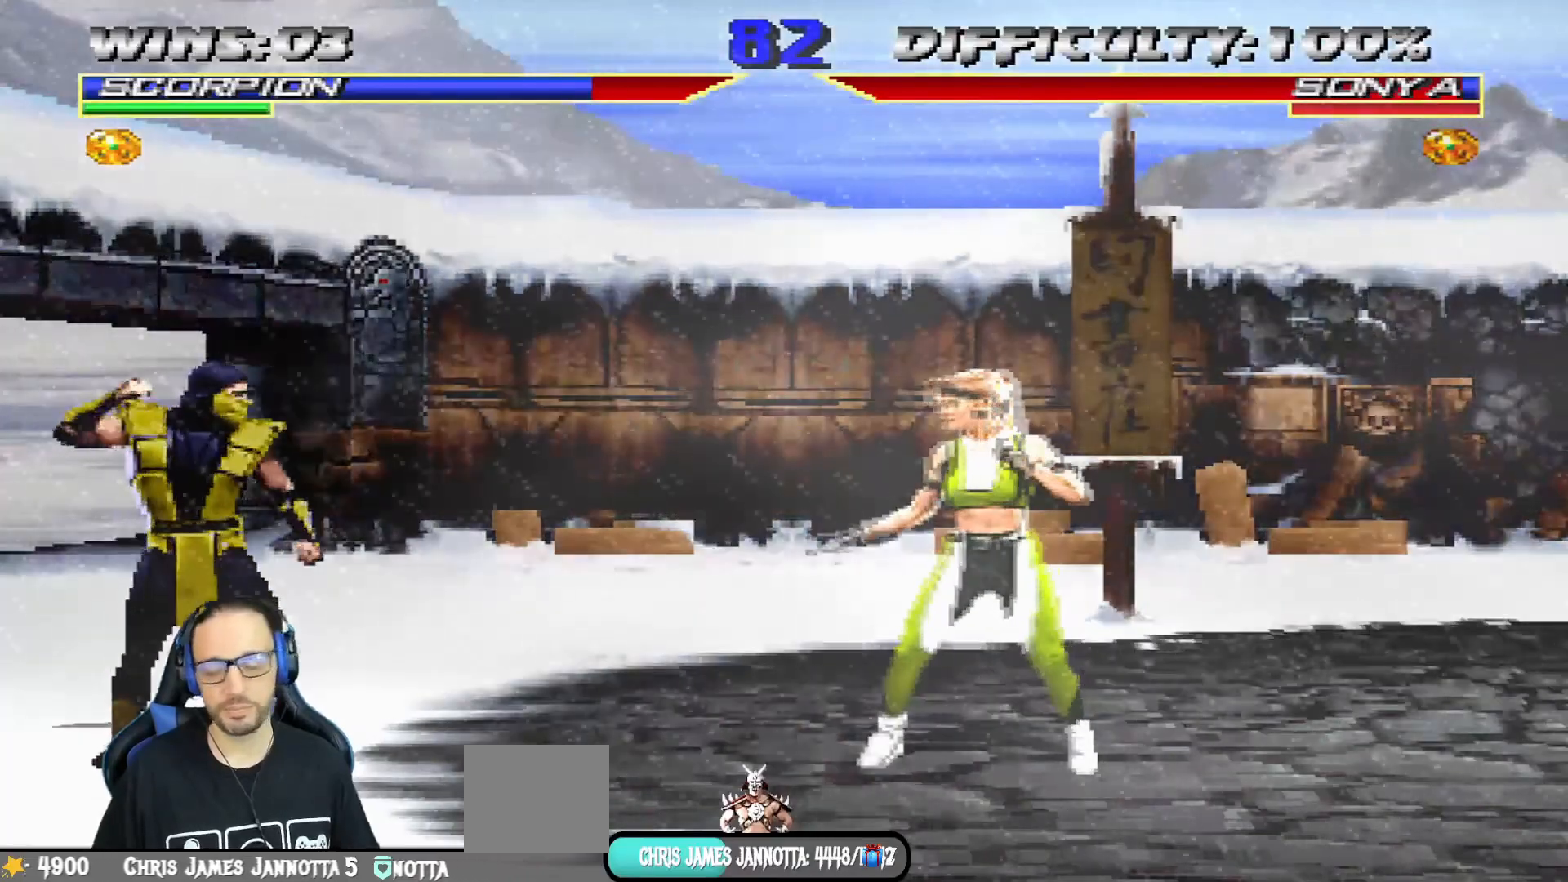
{"buttons": ["CROSS"], "left_stick": "center", "right_stick": "center", "events": [[418, "CROSS", "down"]]}
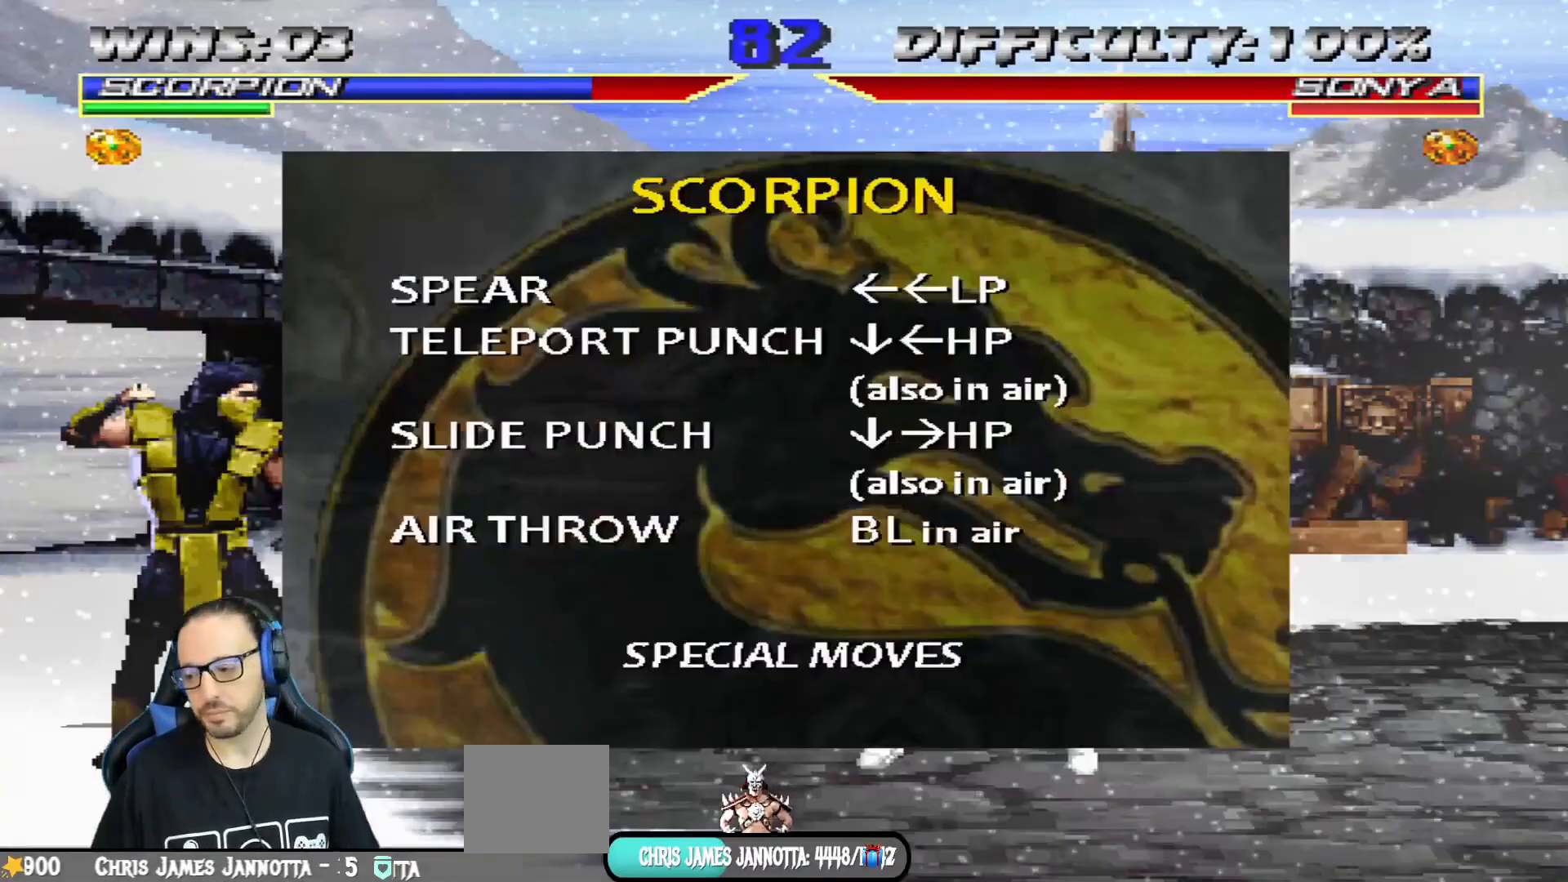
{"buttons": [], "left_stick": "center", "right_stick": "center", "events": [[67, "CROSS", "up"], [117, "L1", "down"], [250, "L1", "up"], [300, "L1", "down"], [450, "L1", "up"]]}
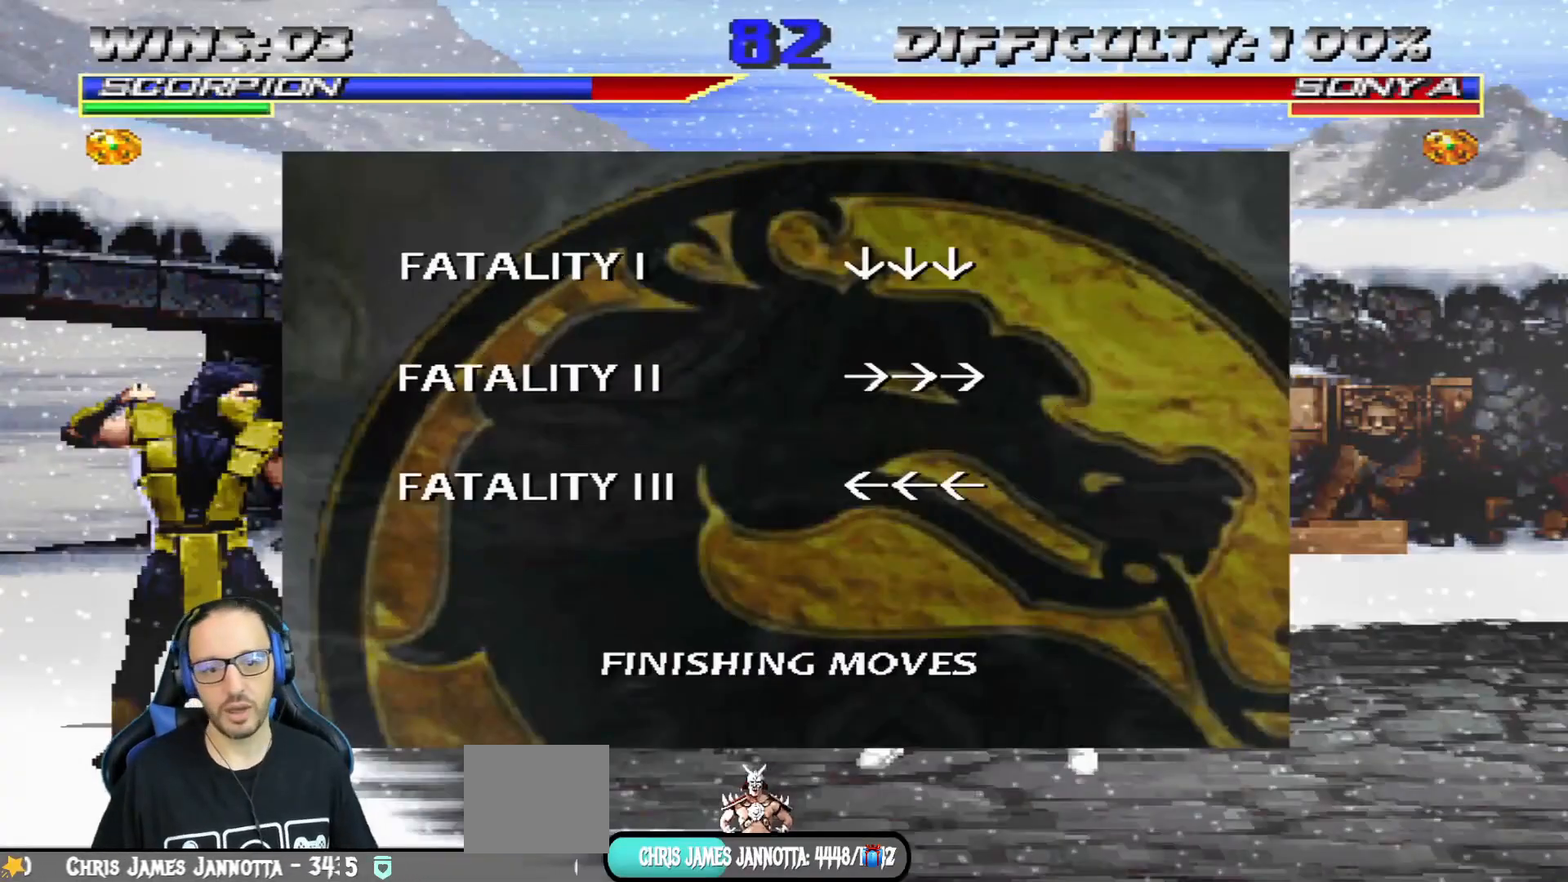
{"buttons": [], "left_stick": "center", "right_stick": "center", "events": [[250, "L1", "down"], [383, "L1", "up"]]}
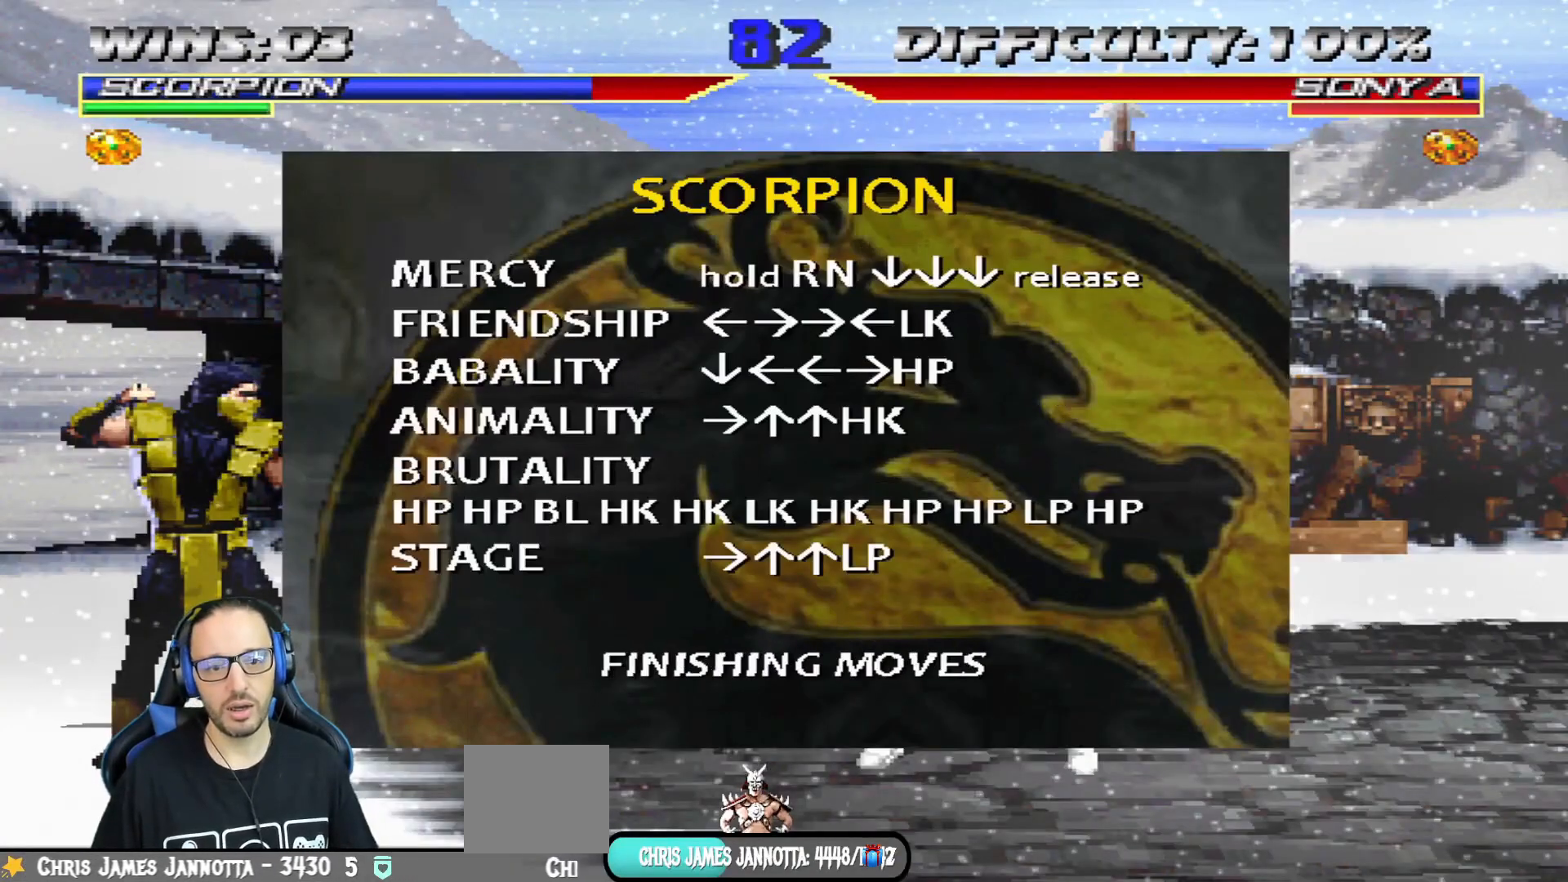
{"buttons": [], "left_stick": "center", "right_stick": "center", "events": []}
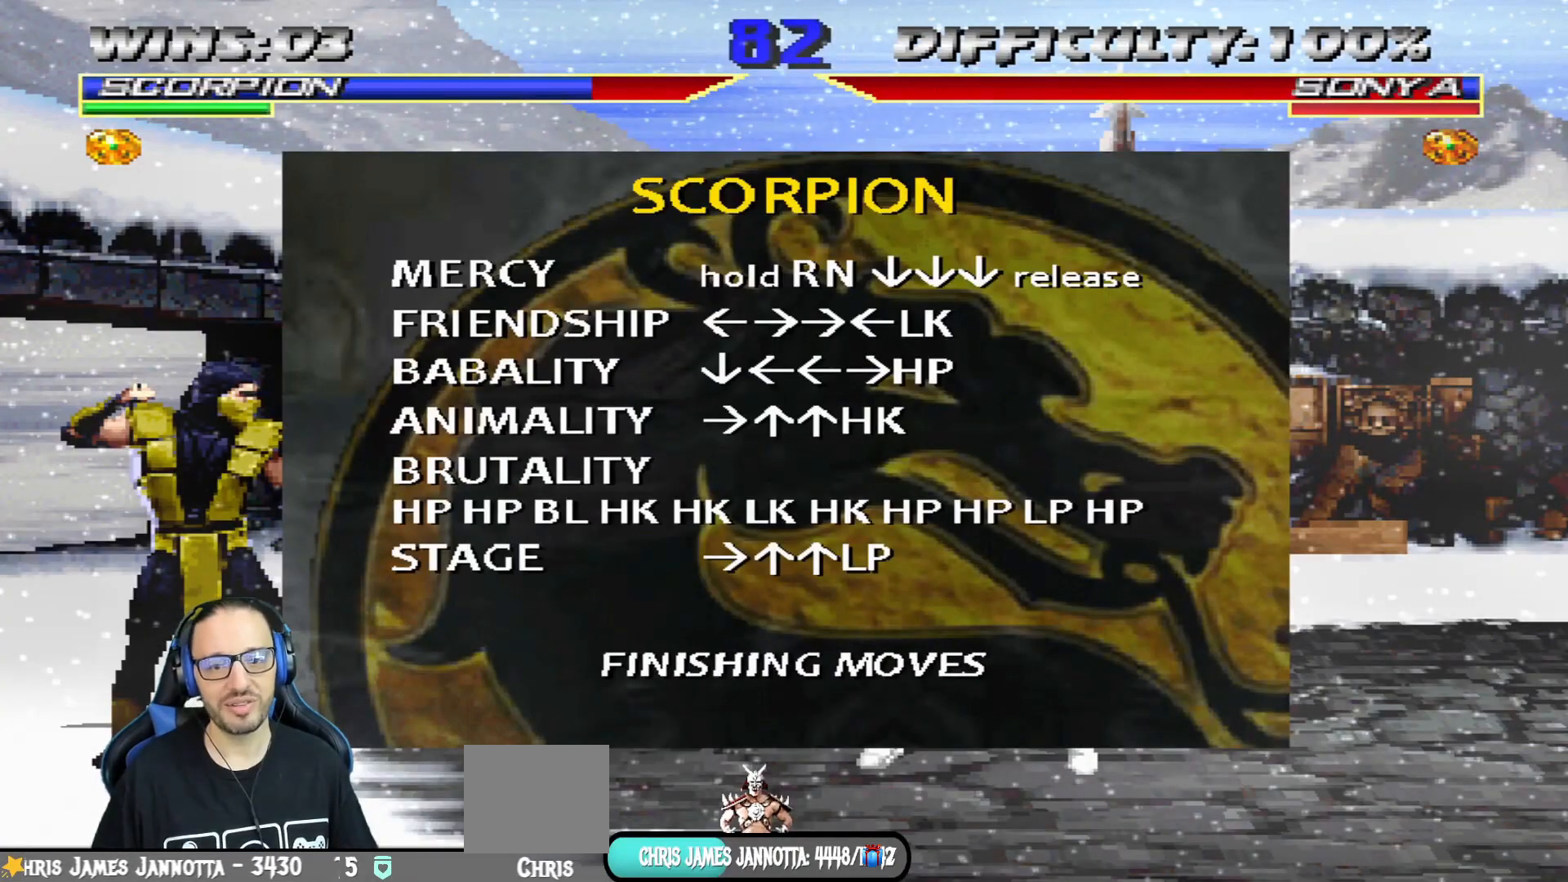
{"buttons": [], "left_stick": "center", "right_stick": "center", "events": [[334, "CIRCLE", "down"], [484, "CIRCLE", "up"]]}
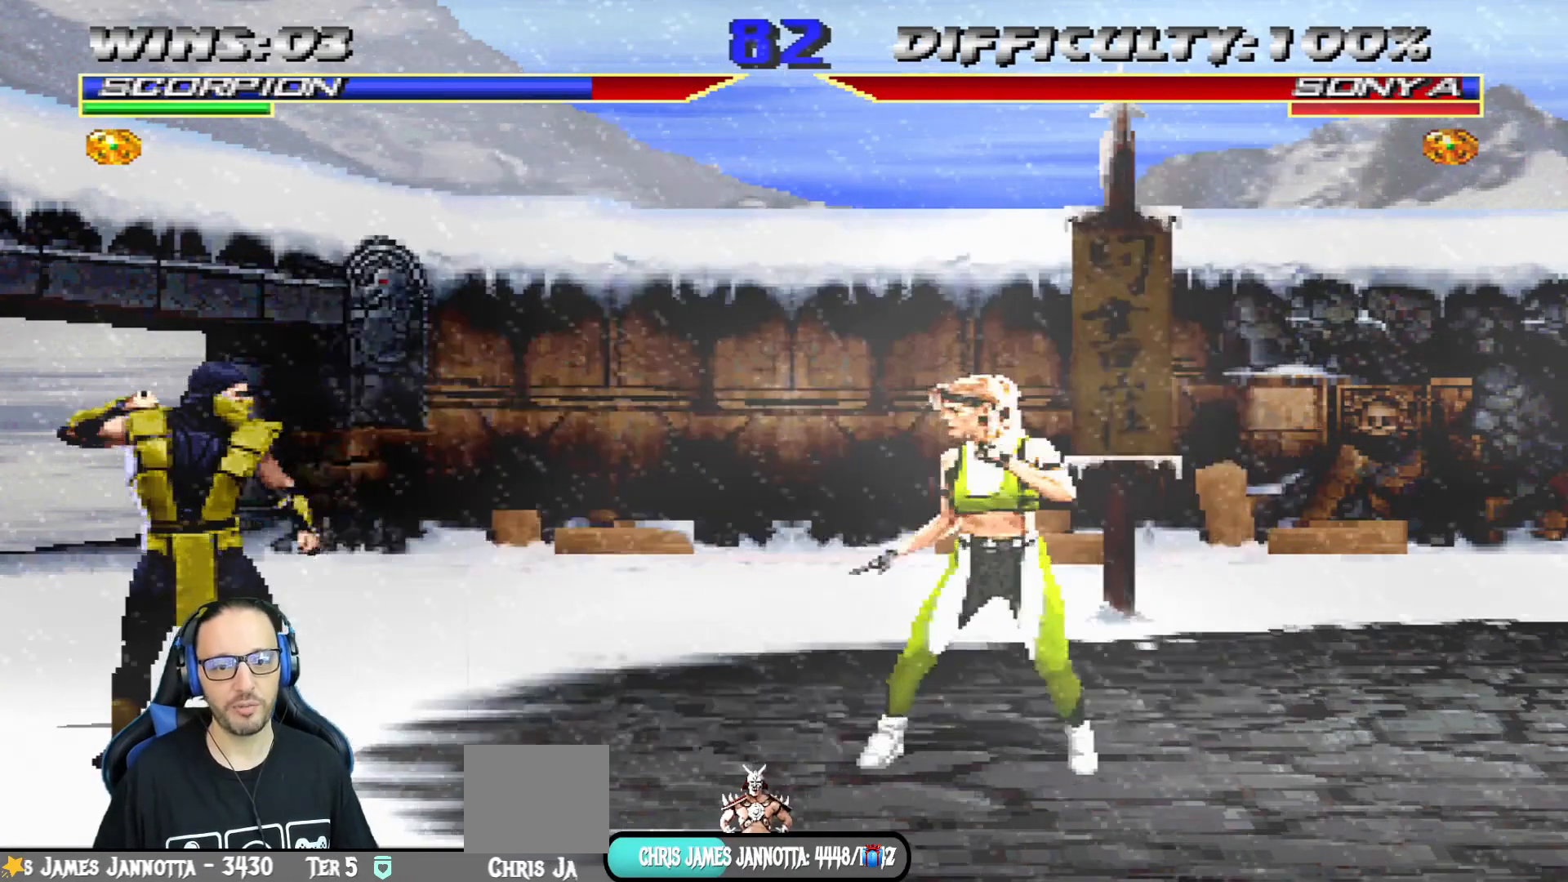
{"buttons": ["DPAD_LEFT"], "left_stick": "center", "right_stick": "center", "events": [[434, "DPAD_LEFT", "down"]]}
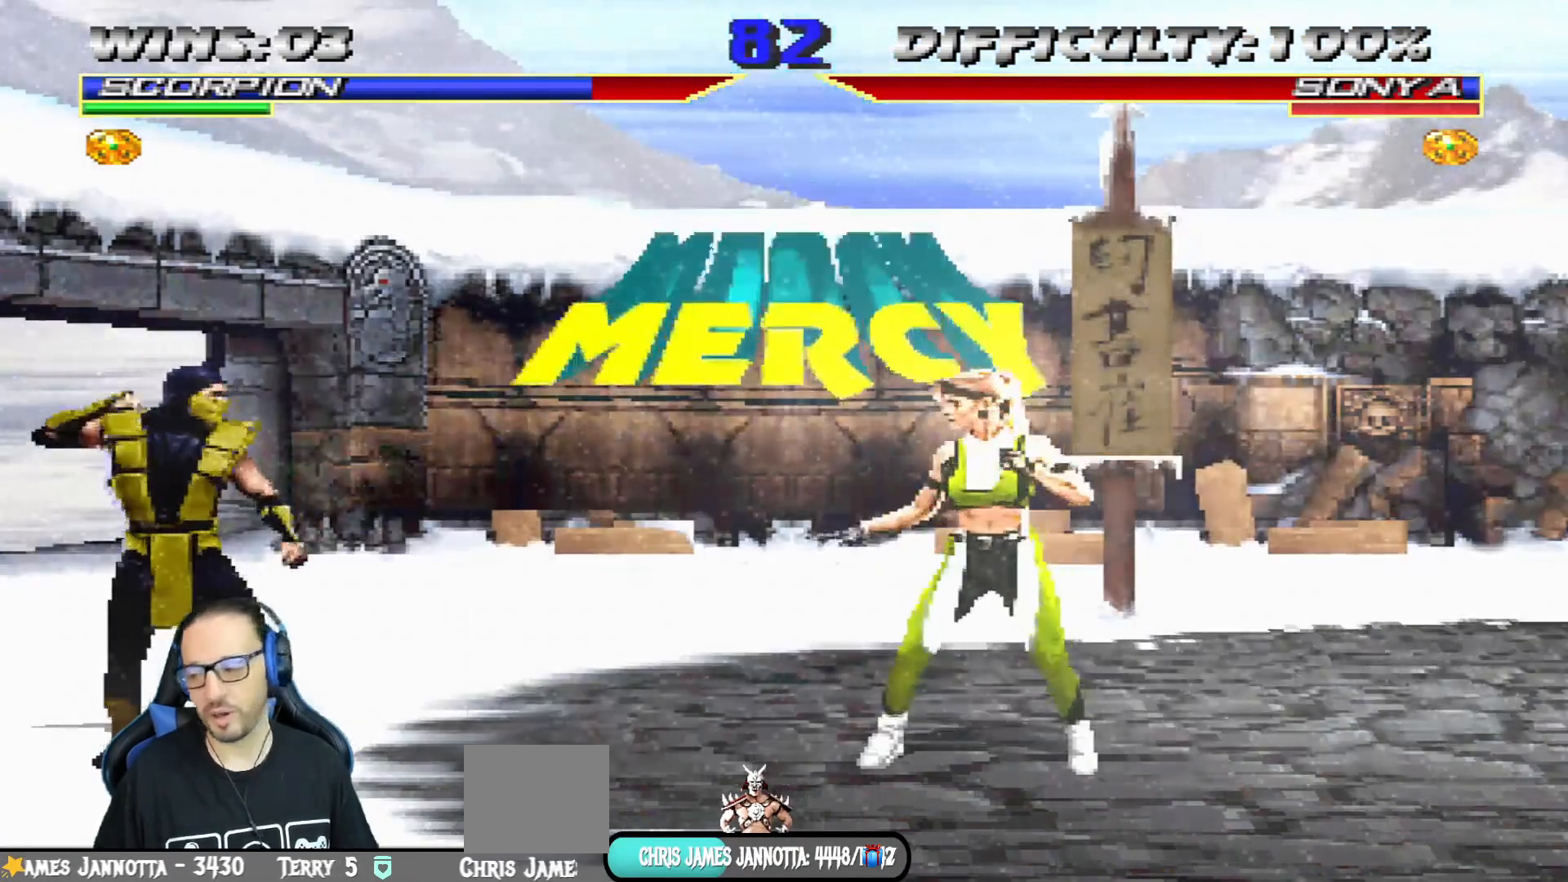
{"buttons": [], "left_stick": "center", "right_stick": "center", "events": [[200, "DPAD_LEFT", "up"]]}
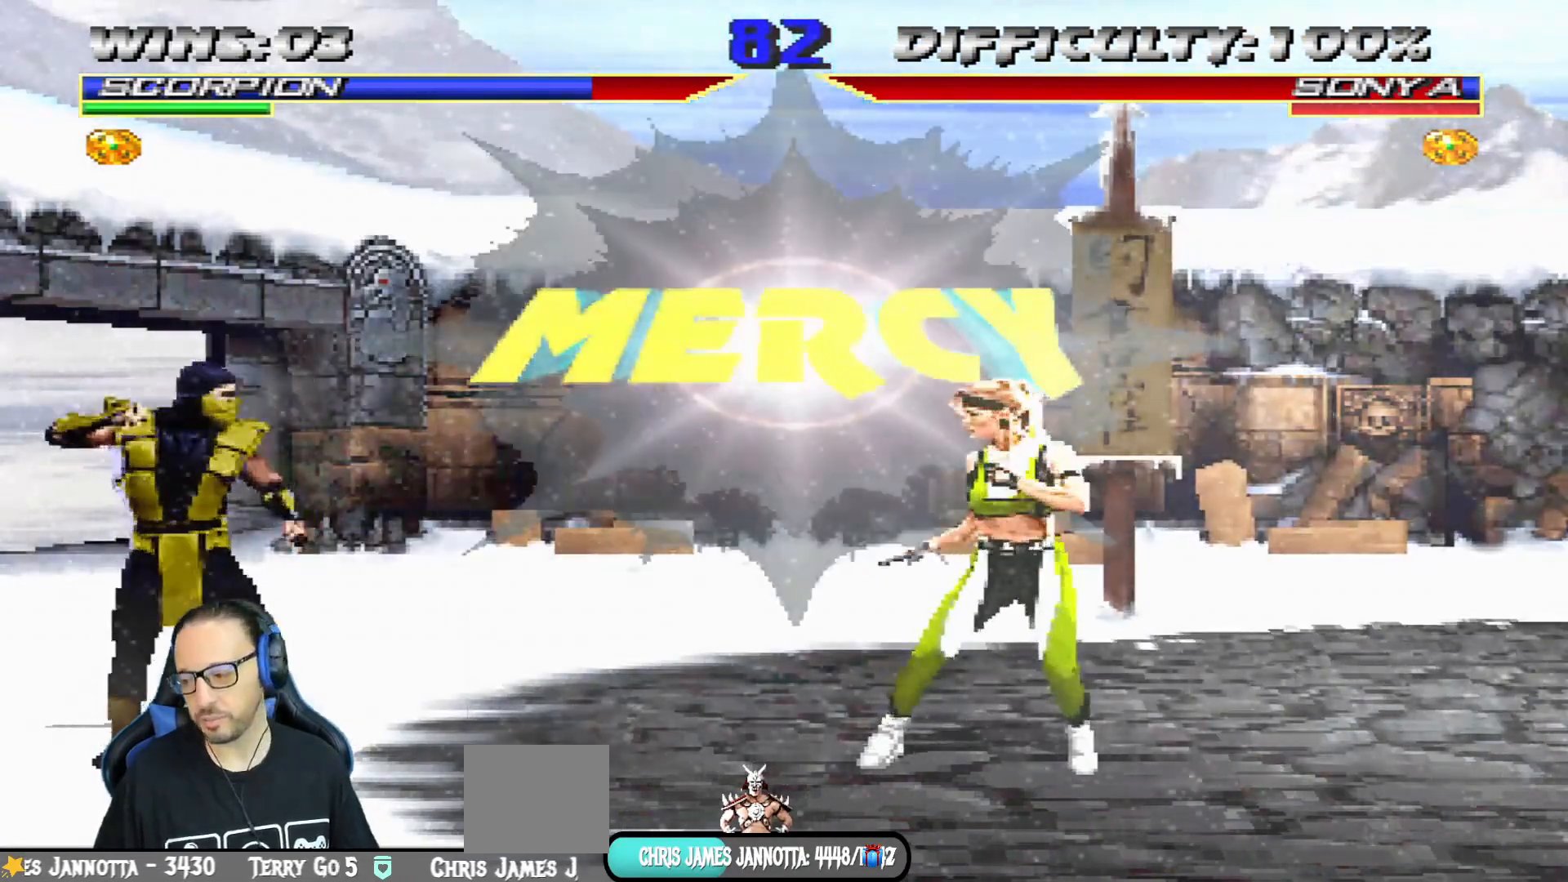
{"buttons": [], "left_stick": "center", "right_stick": "center", "events": []}
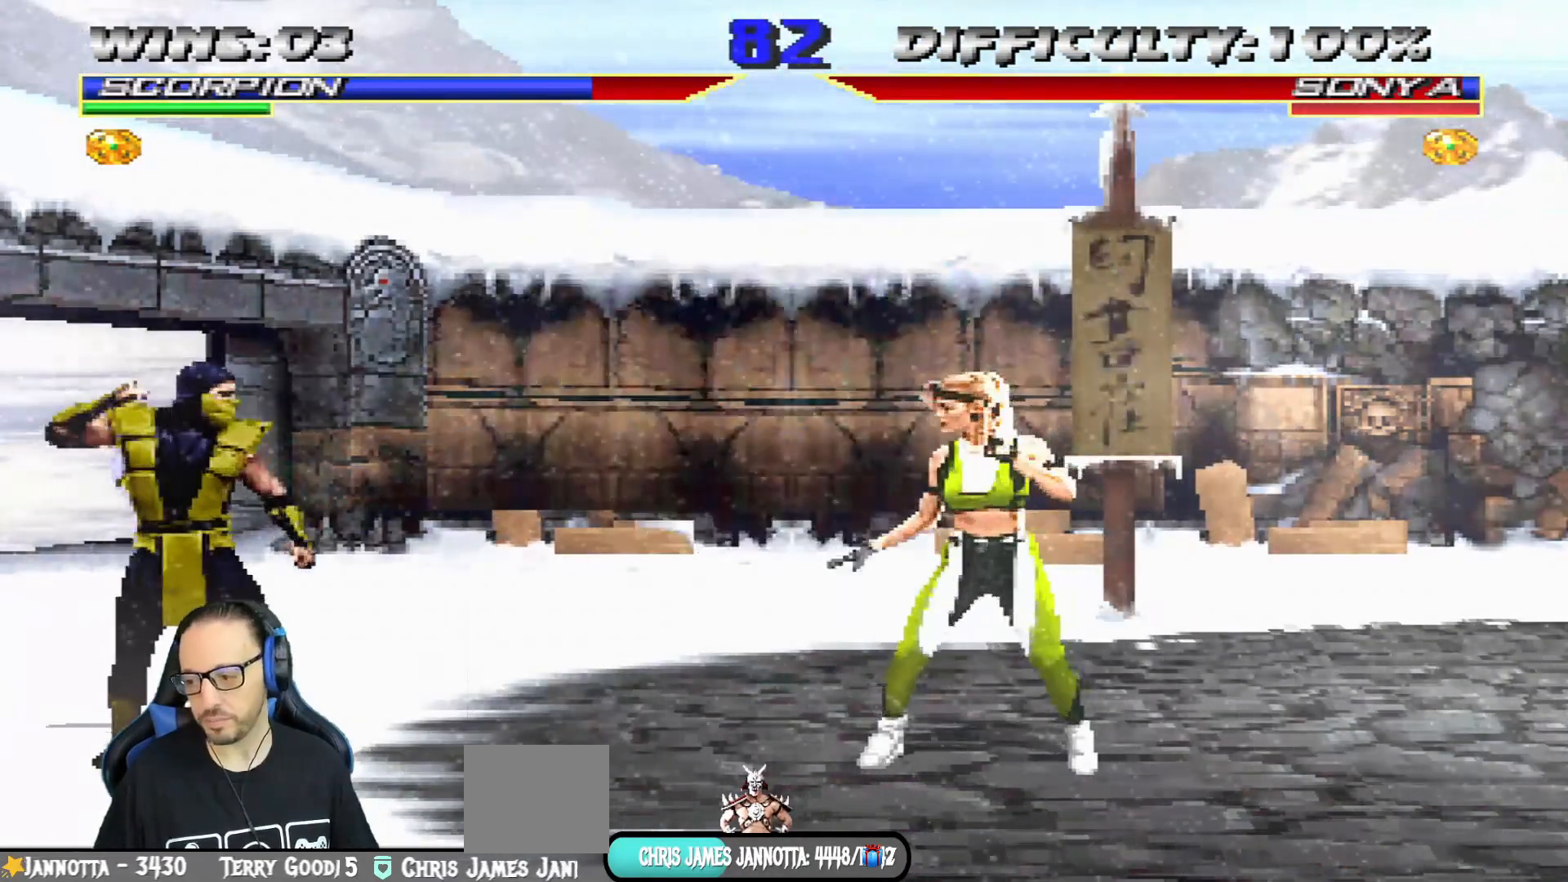
{"buttons": ["DPAD_DOWN", "DPAD_LEFT"], "left_stick": "center", "right_stick": "center"}
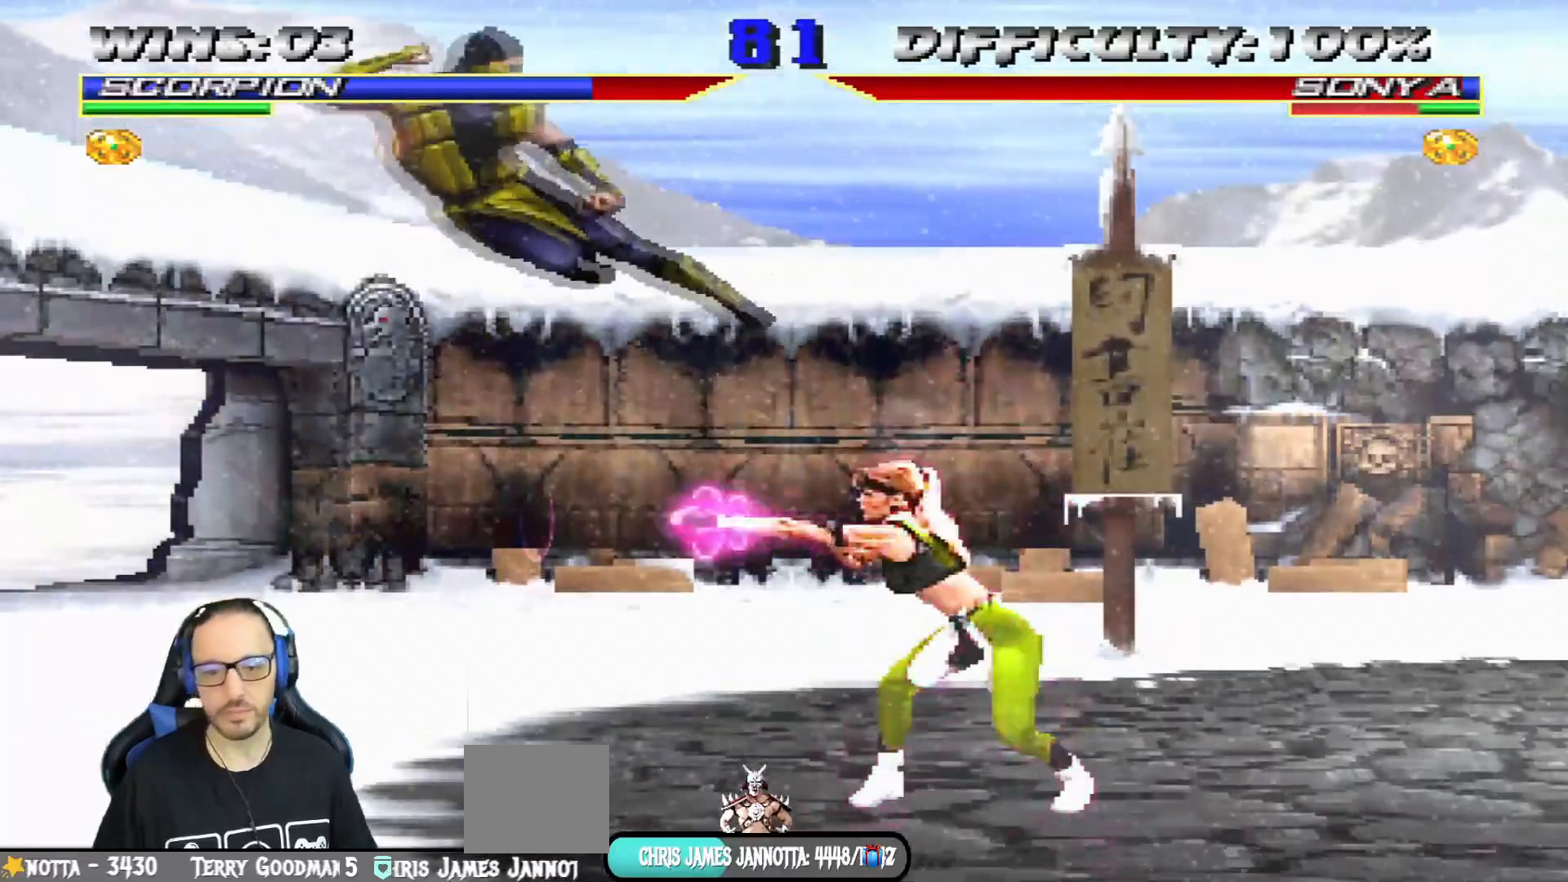
{"buttons": [], "left_stick": "center", "right_stick": "center", "events": [[17, "DPAD_DOWN", "up"], [50, "SQUARE", "down"], [83, "DPAD_LEFT", "up"], [167, "DPAD_DOWN", "down"], [200, "DPAD_LEFT", "down"], [250, "DPAD_DOWN", "up"], [350, "DPAD_LEFT", "up"], [400, "SQUARE", "up"]]}
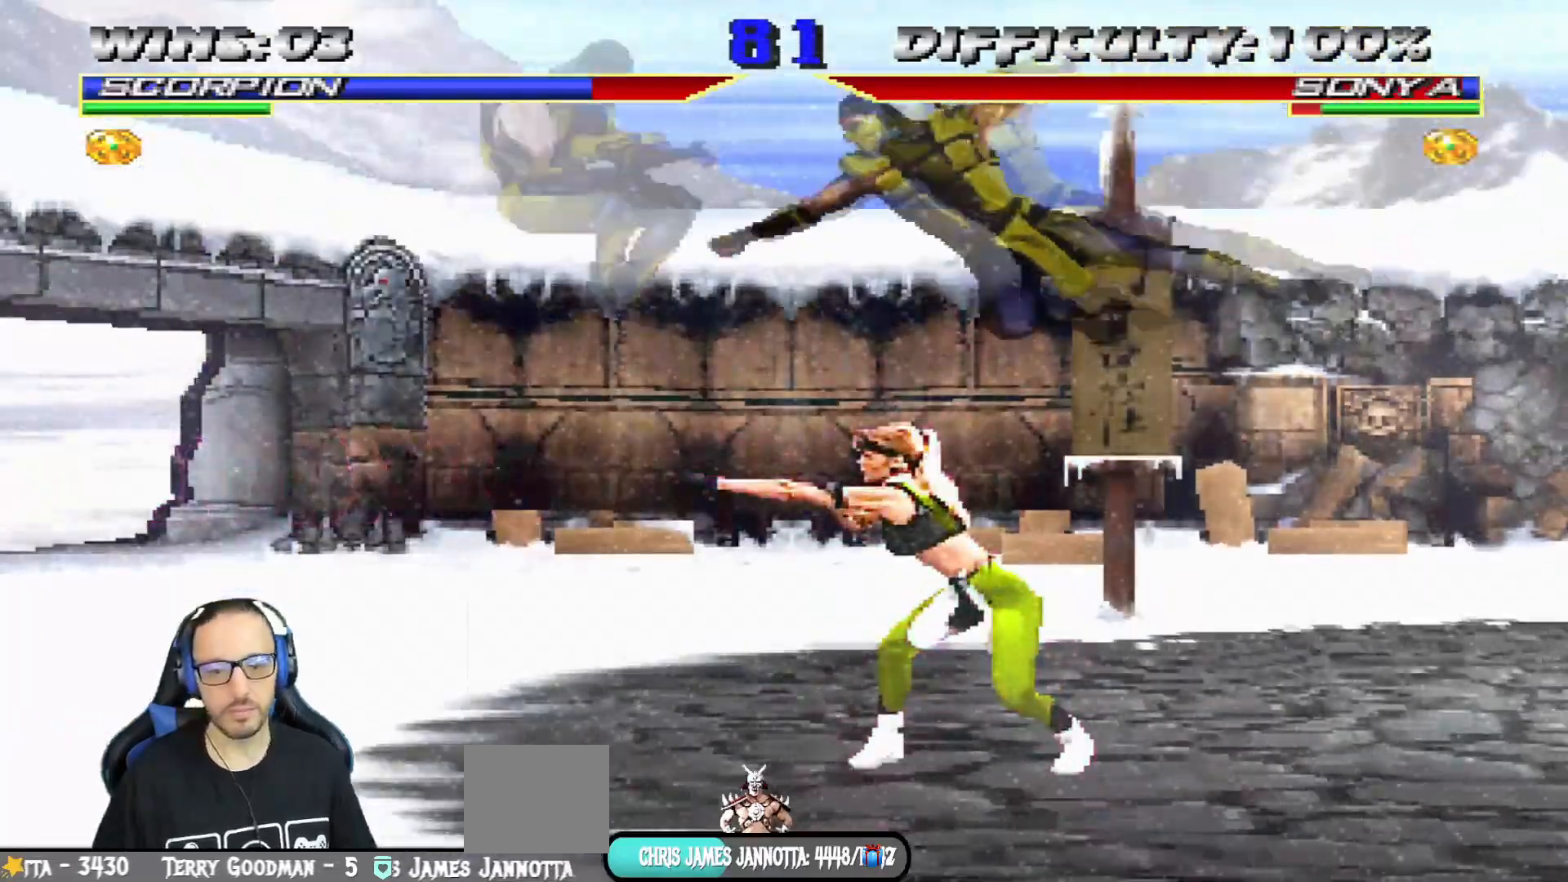
{"buttons": ["TRIANGLE", "L1", "DPAD_UP", "DPAD_RIGHT"], "left_stick": "center", "right_stick": "center", "events": [[250, "DPAD_RIGHT", "down"], [250, "L1", "down"], [266, "DPAD_UP", "down"], [500, "TRIANGLE", "down"]]}
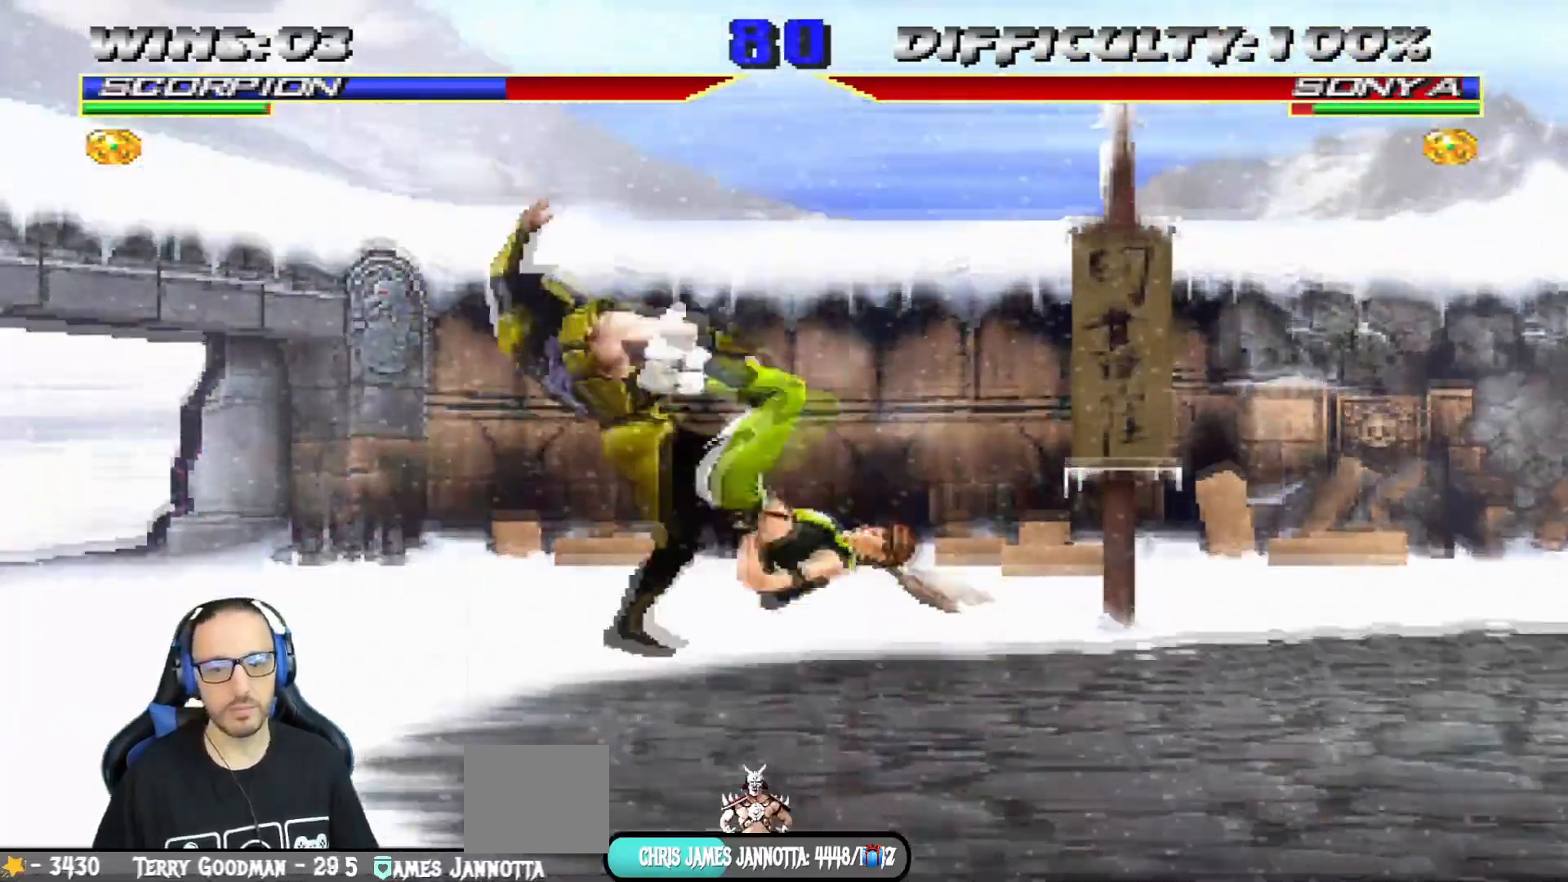
{"buttons": ["TRIANGLE", "L1", "R1", "DPAD_DOWN", "DPAD_LEFT"], "left_stick": "center", "right_stick": "center"}